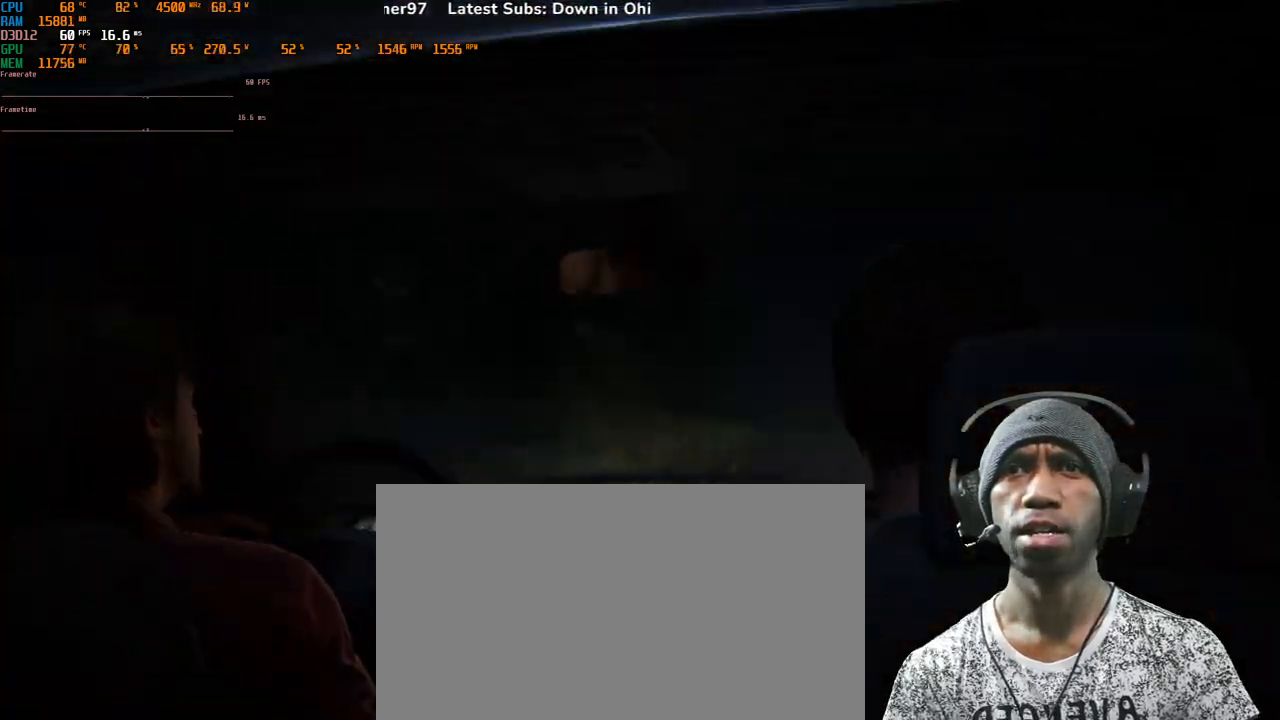
Gameplay with keyboard and mouse; each line is a JSON object with the keys and mouse buttons held at the frame after it. "events" lists presses ("down") and releases ("up") of "1", "2", "3", "4", "5", "a", "alt", "b", "c", "ctrl", "d", "e", "f", "g", "q", "r", "s", "shift", "space", "t", "tab", "v", "w", "x", "z", "mouse_left", "mouse_wheel", "mouse_right", "mouse_mb4" and "mouse_mb5" between this image and that frame as [ms after this image, input, new state], when the widget could be followed in between. "mouse_left", "mouse_wheel", "mouse_right", "mouse_mb4", "mouse_mb5" = the "left", "wheel", "right", "mb4", "mb5" buttons of the "mouse" list. No other keys are recorded. "wheel" means that the mouse wheel is clicked or scrolled. Mouse movement is not recorded.
{"keys": [], "mouse": ["right"], "events": []}
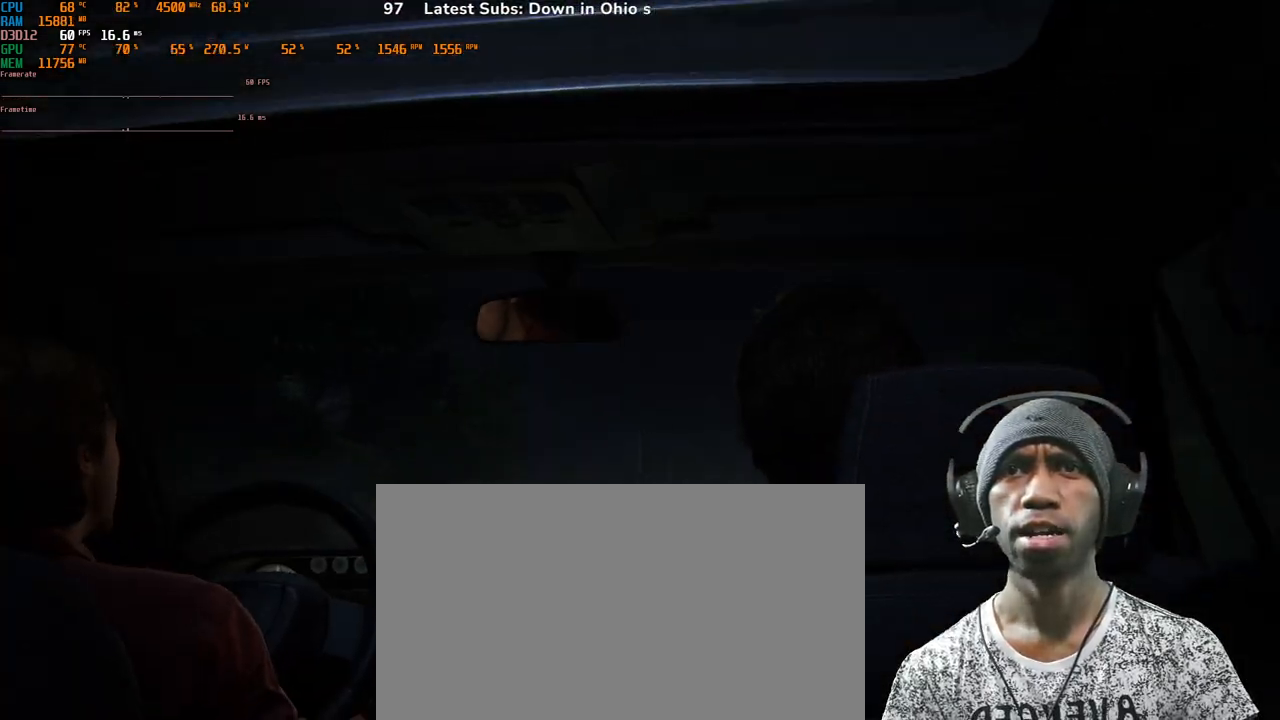
{"keys": [], "mouse": ["right"], "events": []}
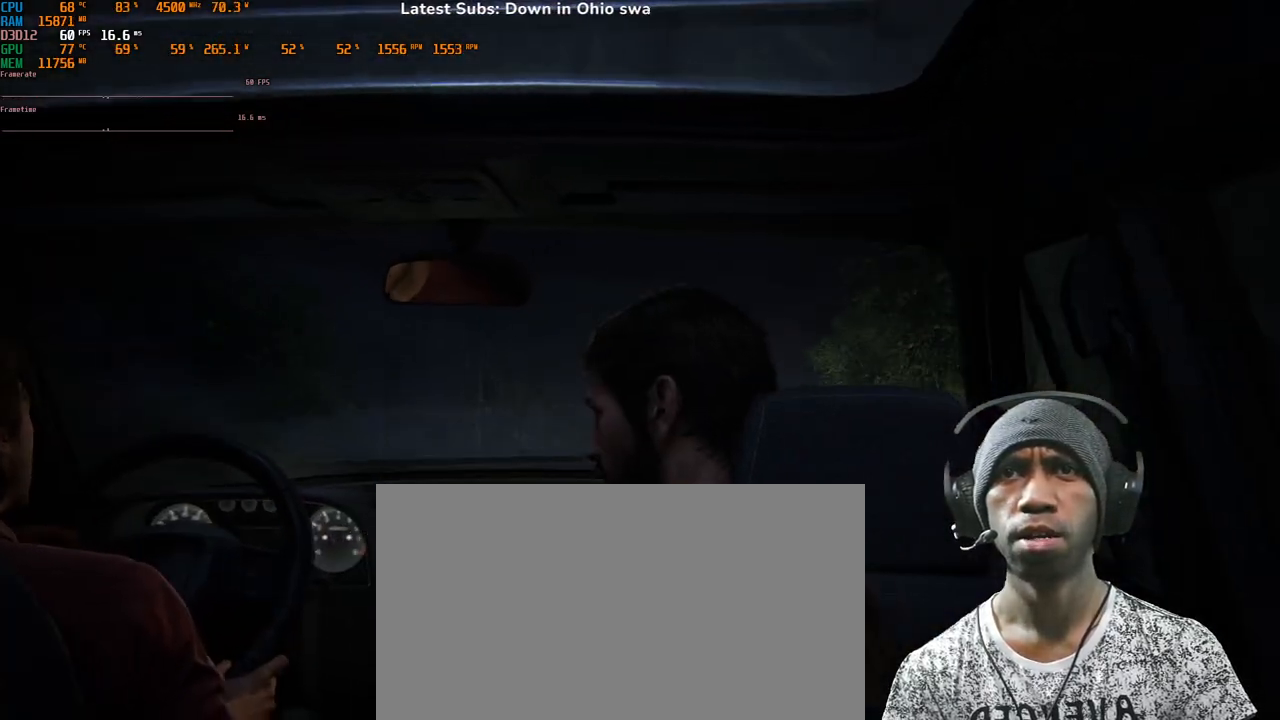
{"keys": [], "mouse": ["right"], "events": []}
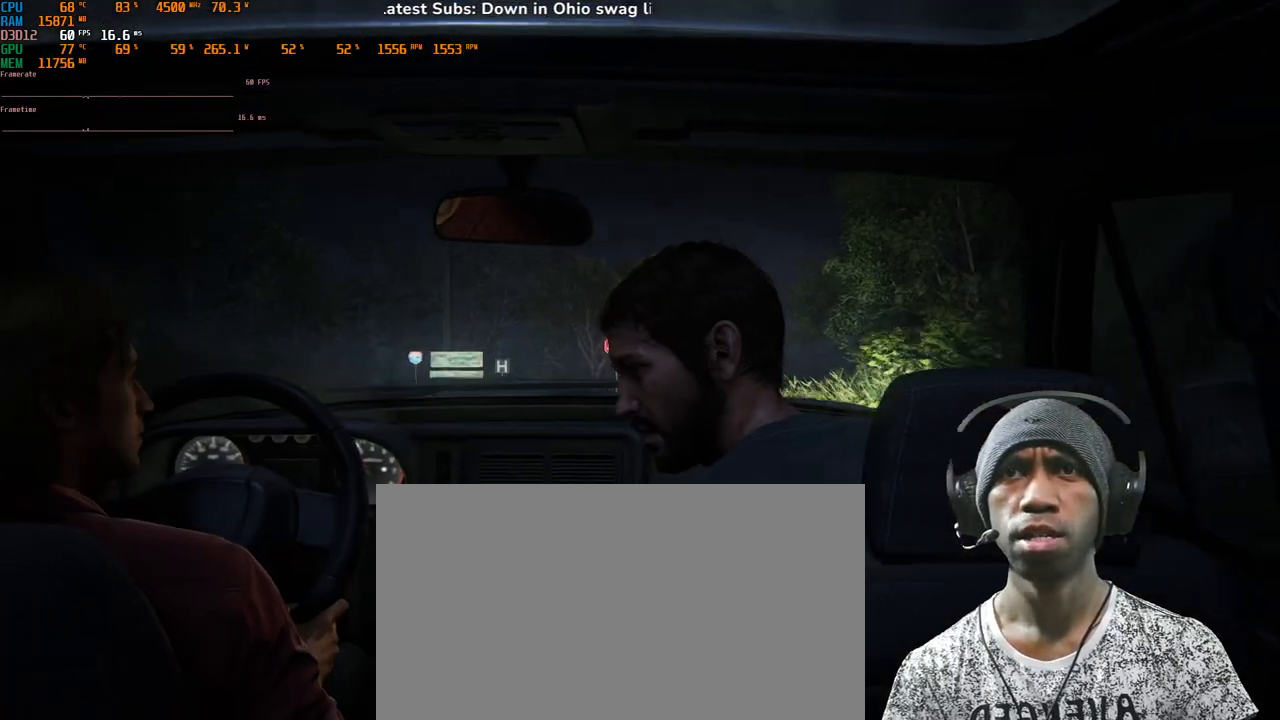
{"keys": [], "mouse": ["right"], "events": []}
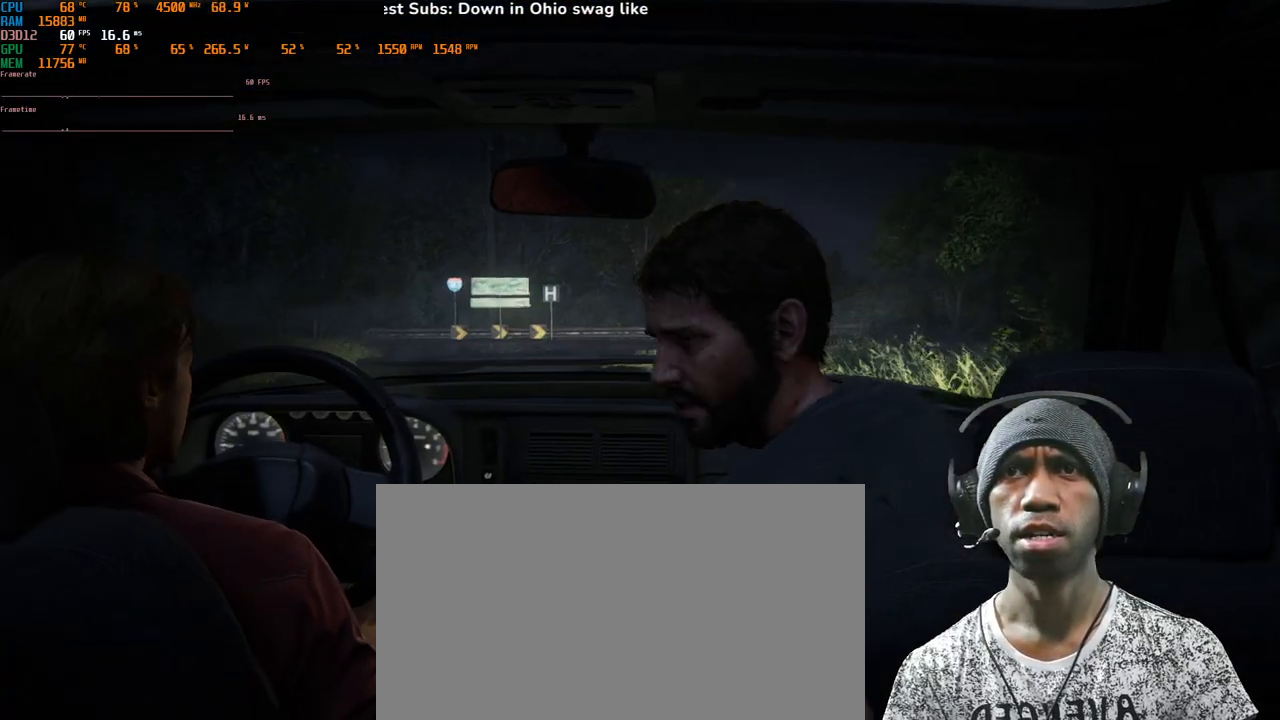
{"keys": [], "mouse": [], "events": [[267, "mouse_right", "up"]]}
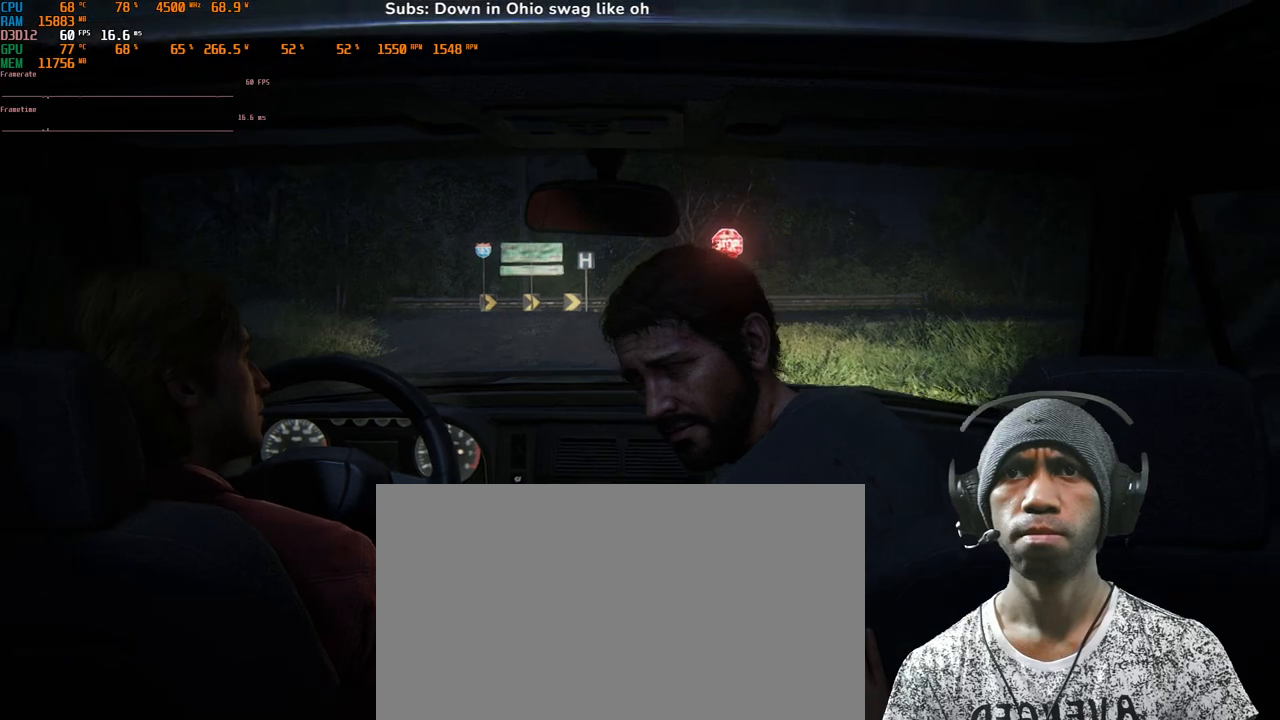
{"keys": [], "mouse": [], "events": []}
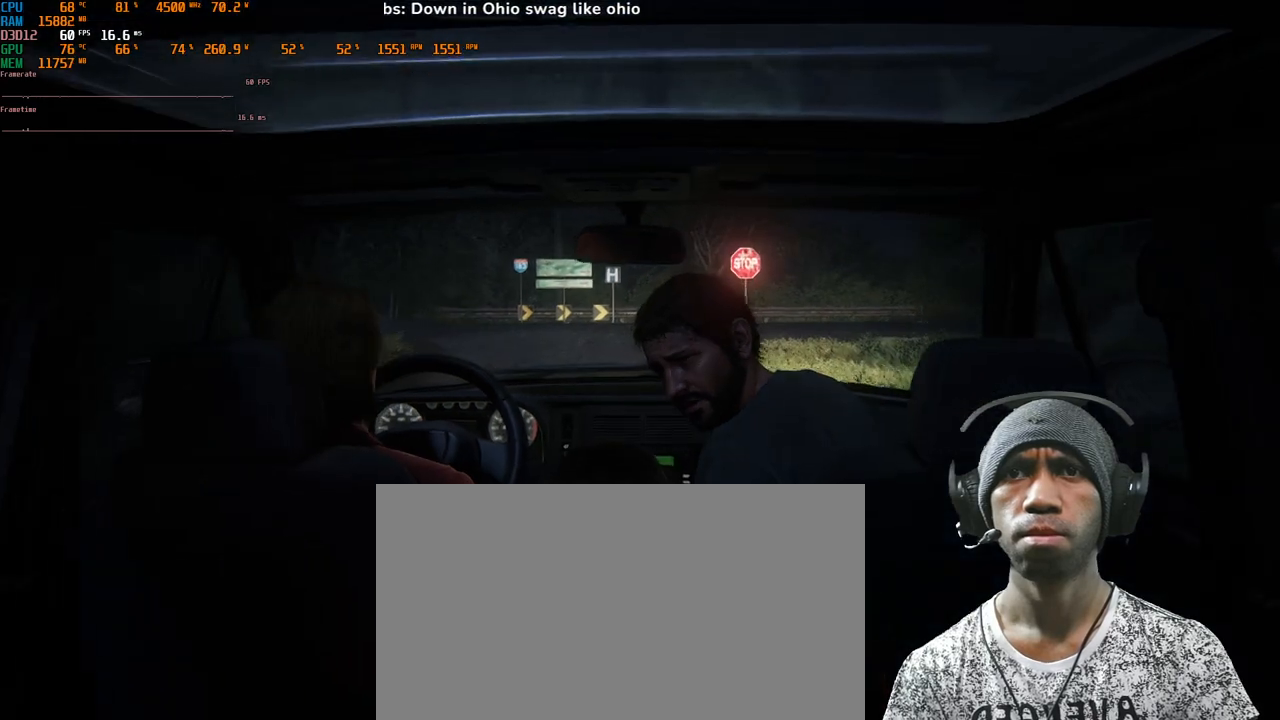
{"keys": [], "mouse": [], "events": []}
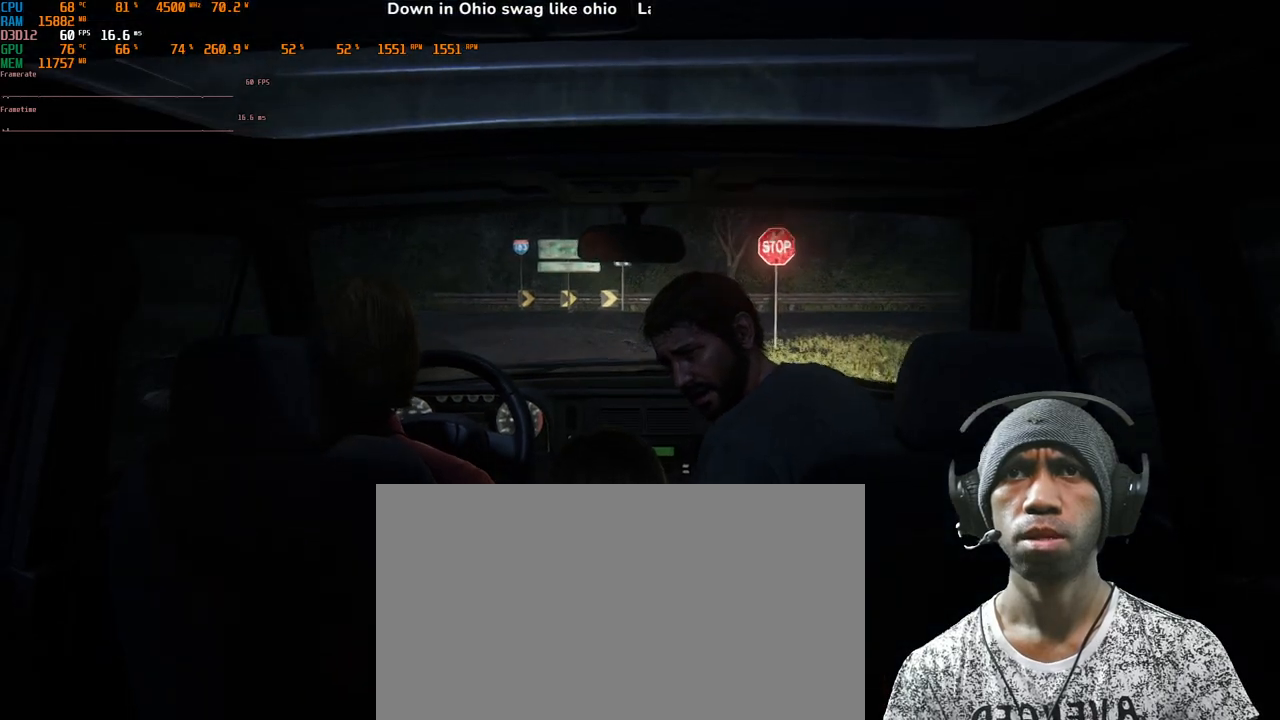
{"keys": [], "mouse": [], "events": []}
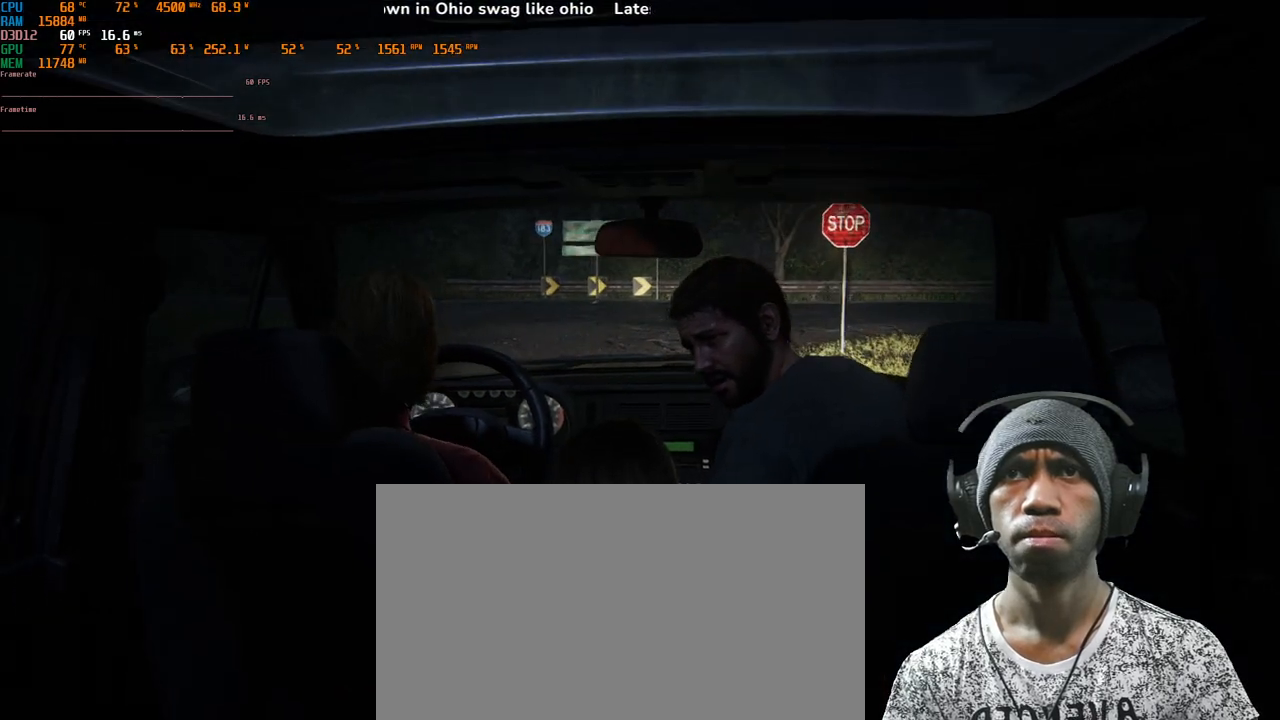
{"keys": [], "mouse": [], "events": []}
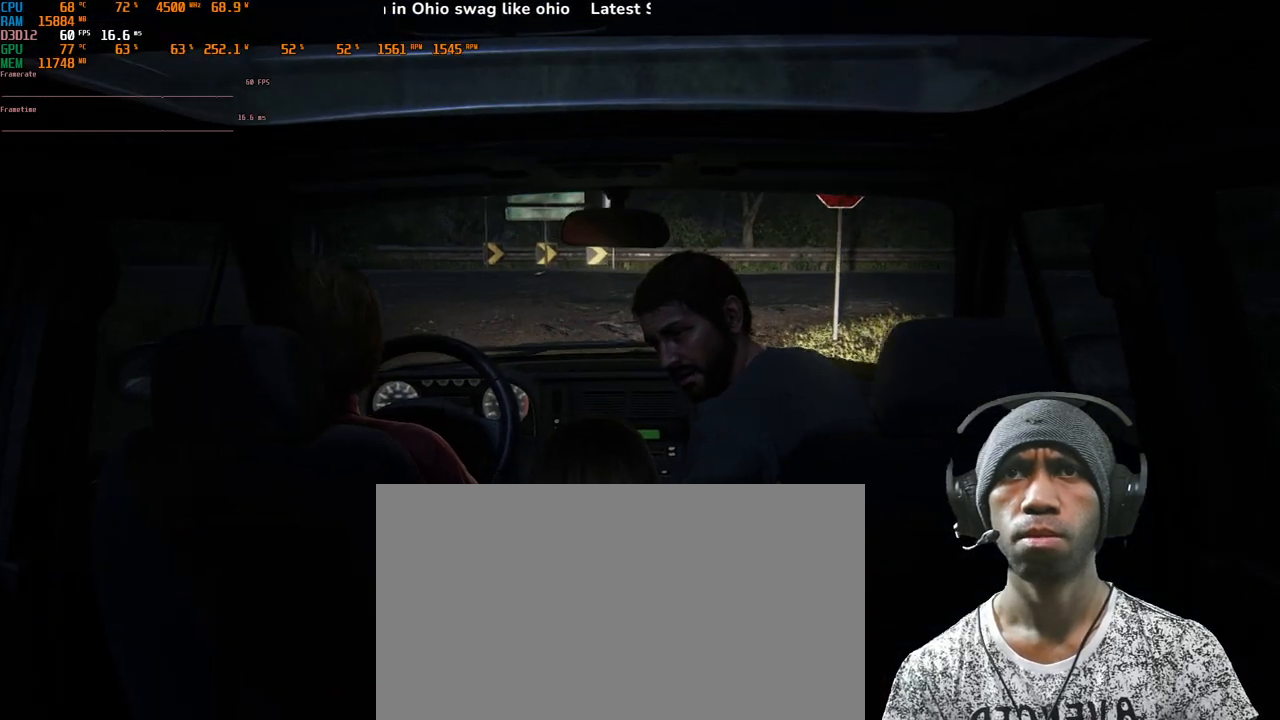
{"keys": [], "mouse": ["right"], "events": [[467, "mouse_right", "down"]]}
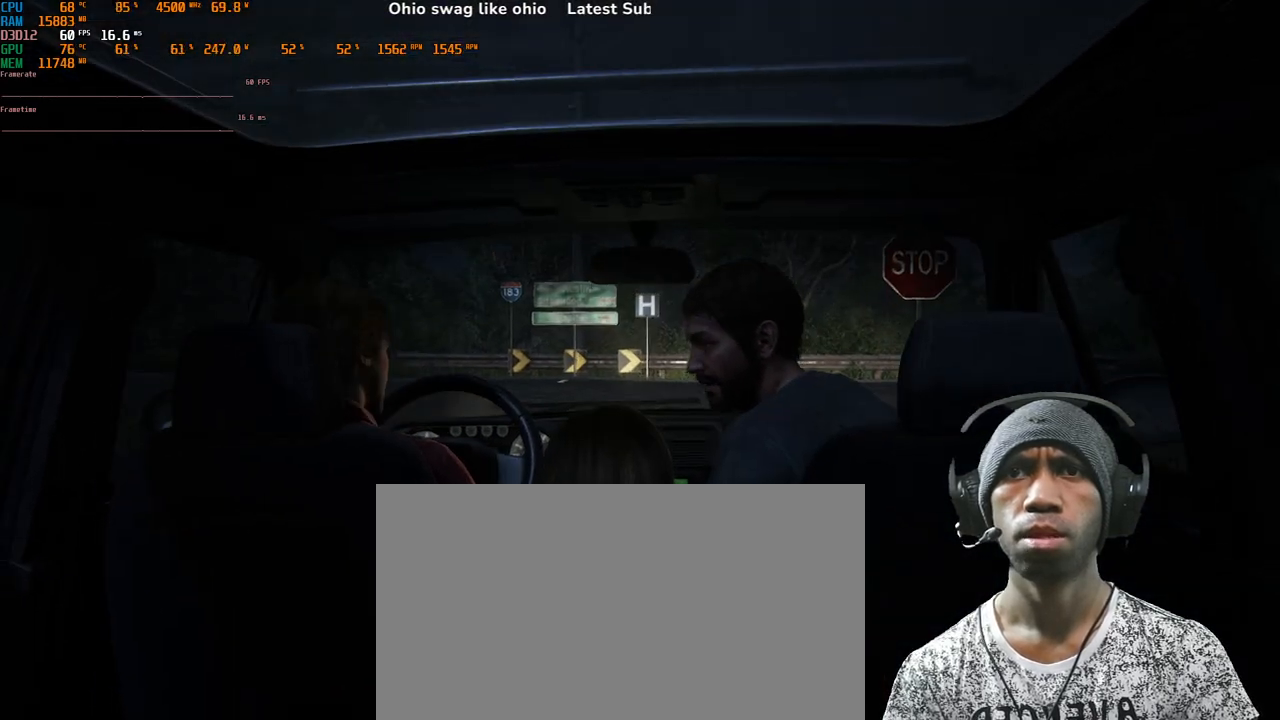
{"keys": [], "mouse": ["right"], "events": []}
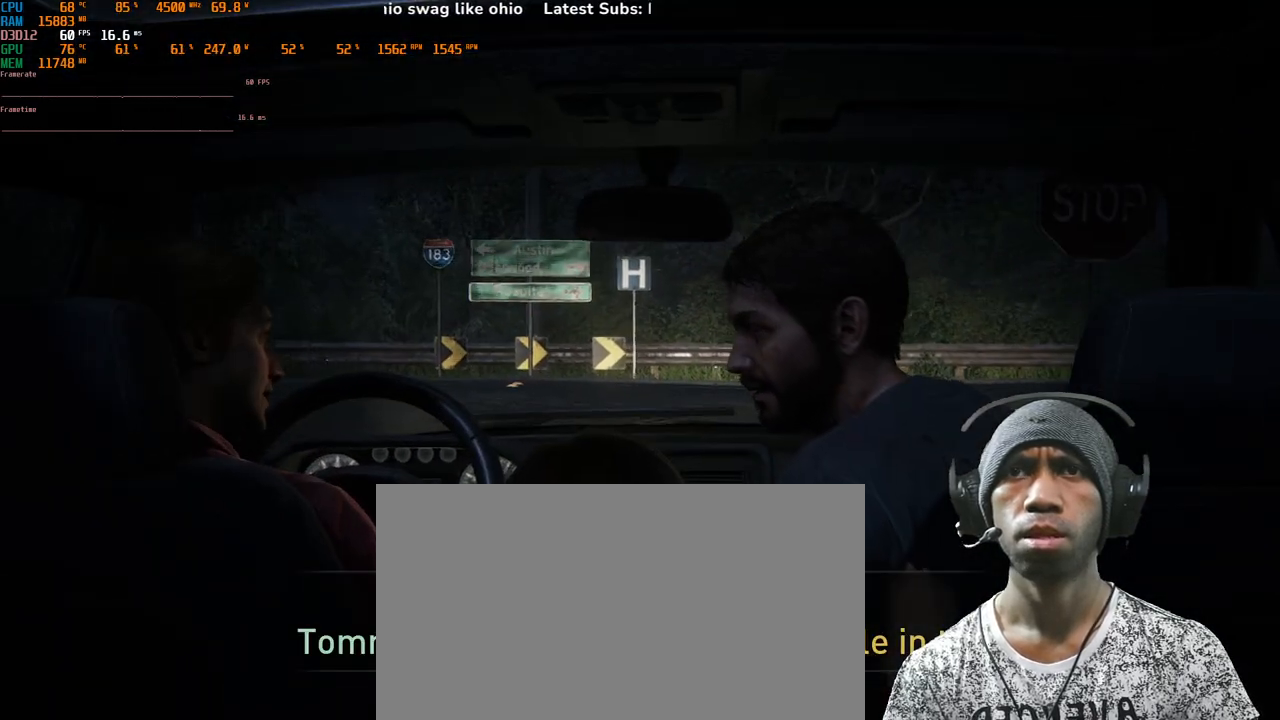
{"keys": [], "mouse": ["right"], "events": []}
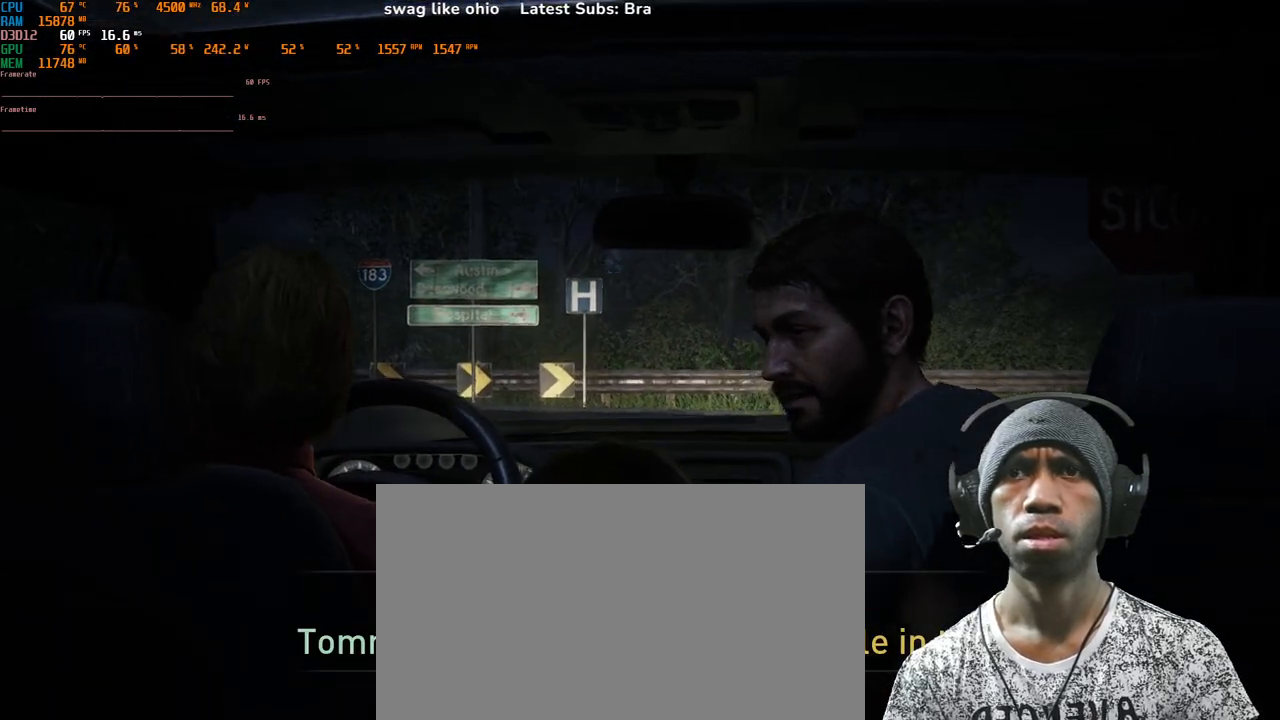
{"keys": [], "mouse": ["right"], "events": []}
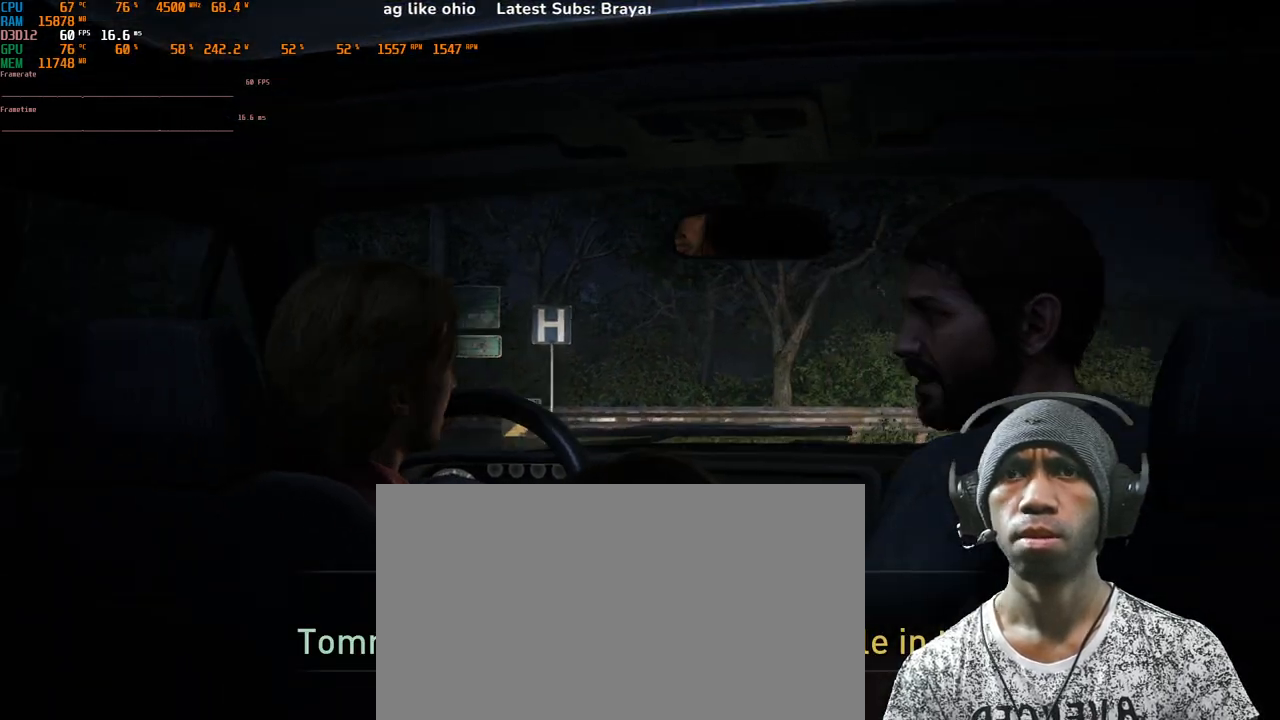
{"keys": [], "mouse": ["right"], "events": []}
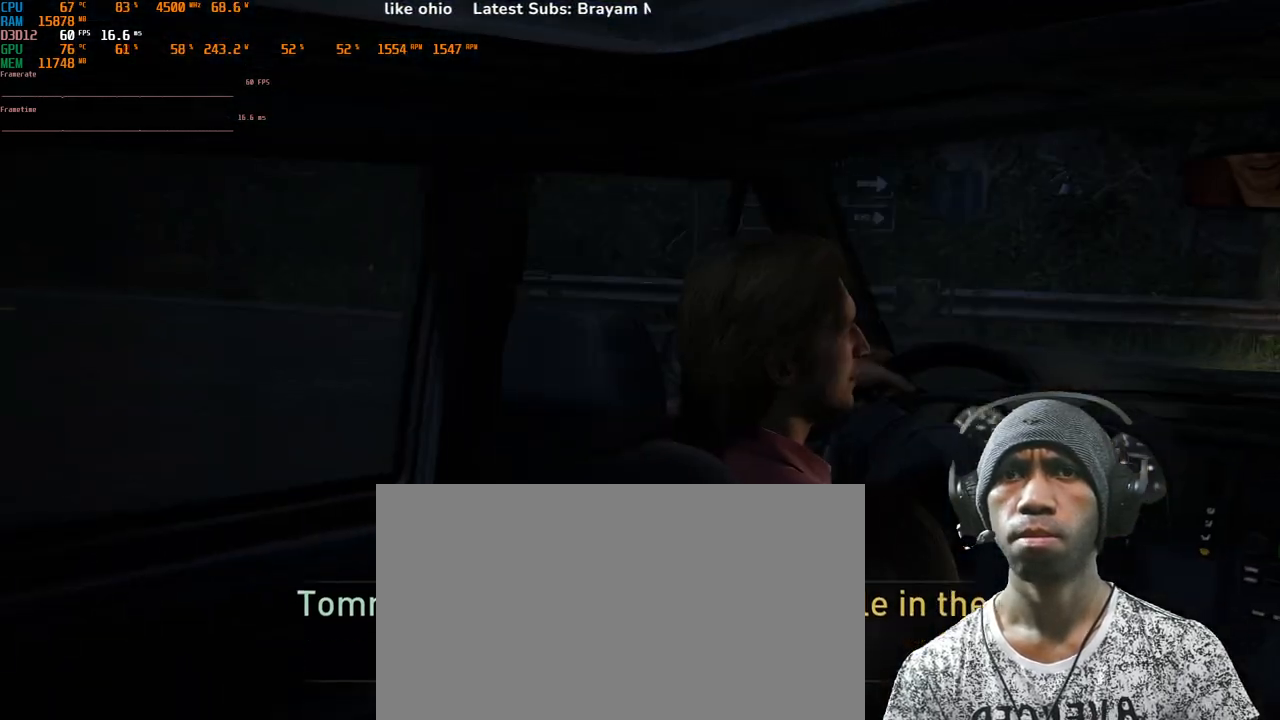
{"keys": [], "mouse": ["right", "mb4"], "events": [[50, "mouse_mb4", "down"]]}
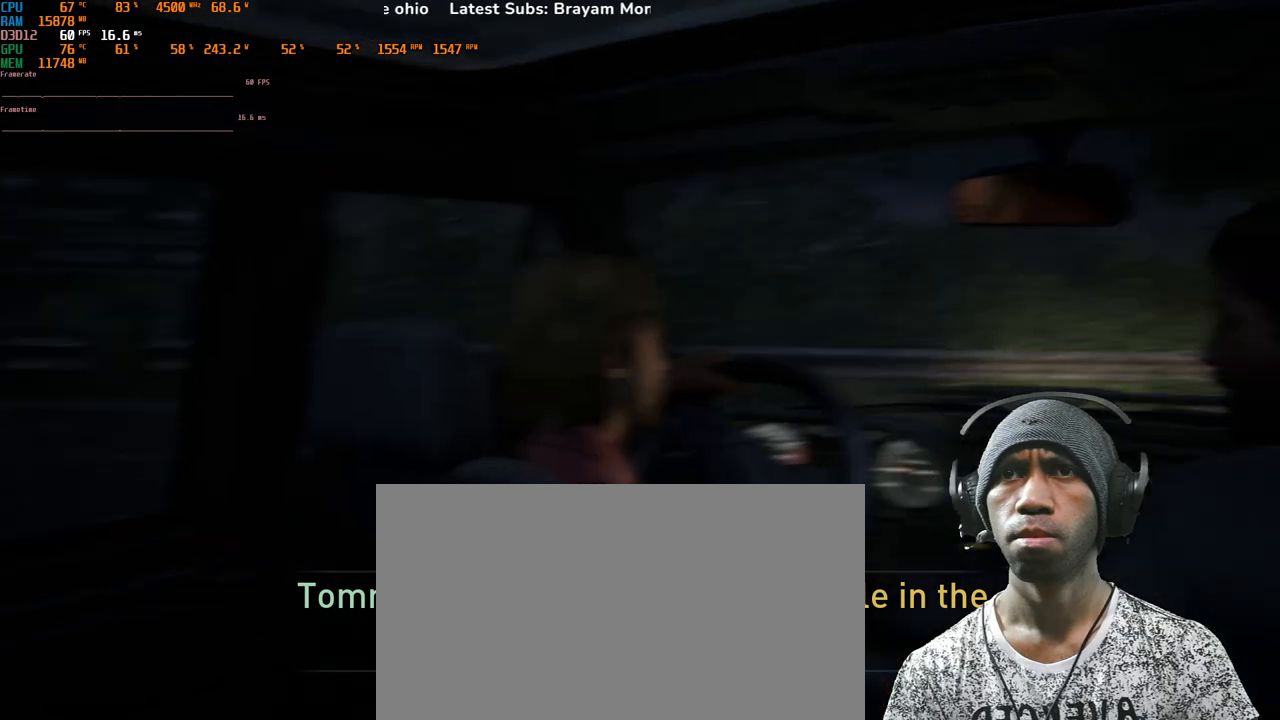
{"keys": [], "mouse": ["right"], "events": [[300, "mouse_mb4", "up"]]}
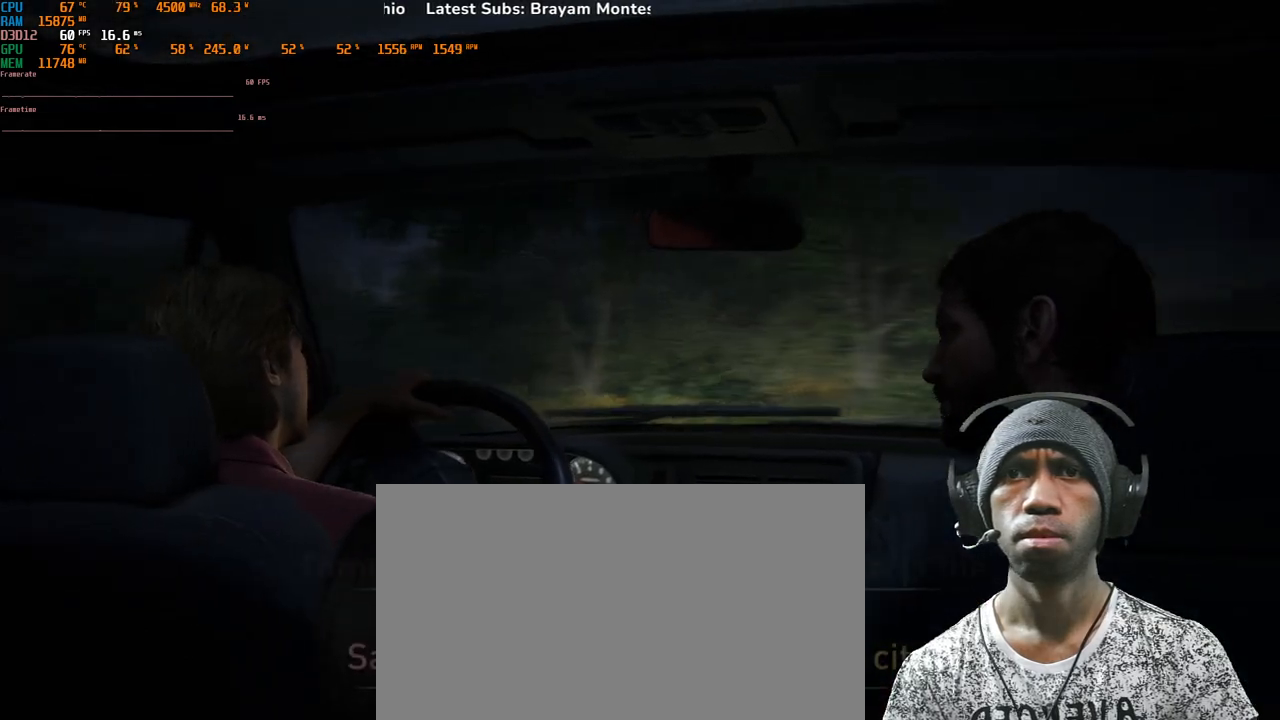
{"keys": [], "mouse": ["right"], "events": []}
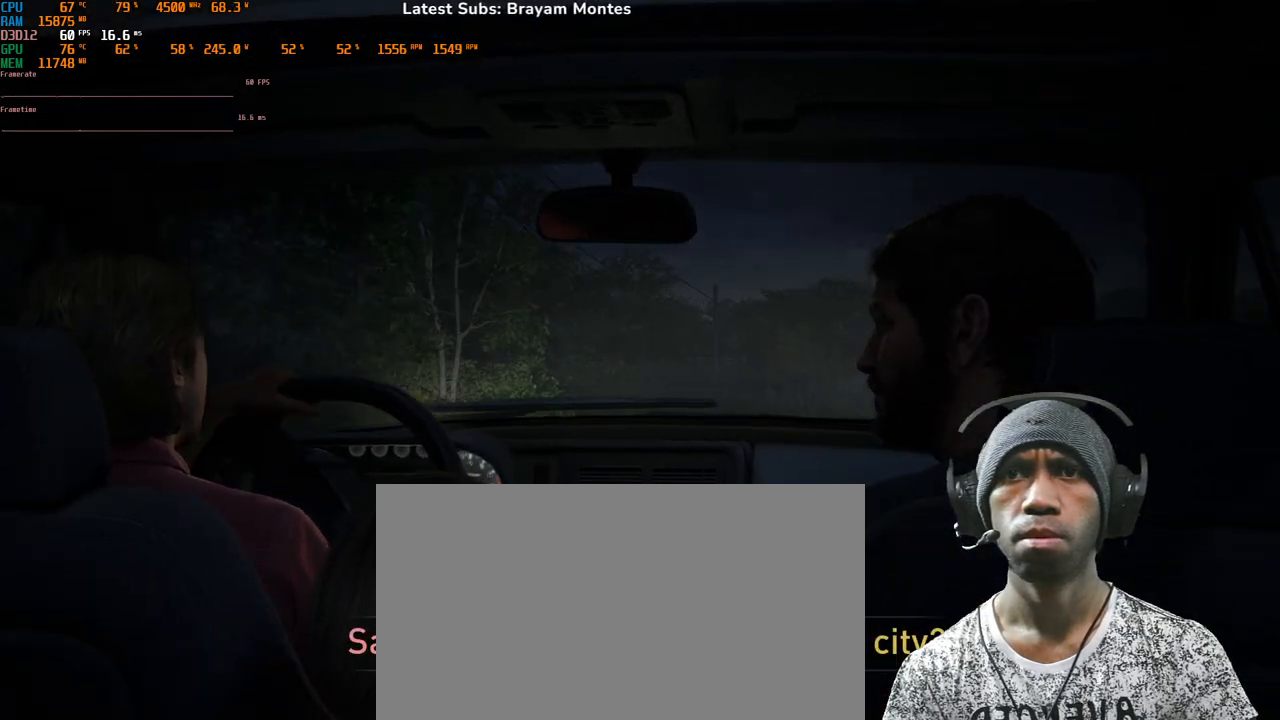
{"keys": [], "mouse": ["right"], "events": []}
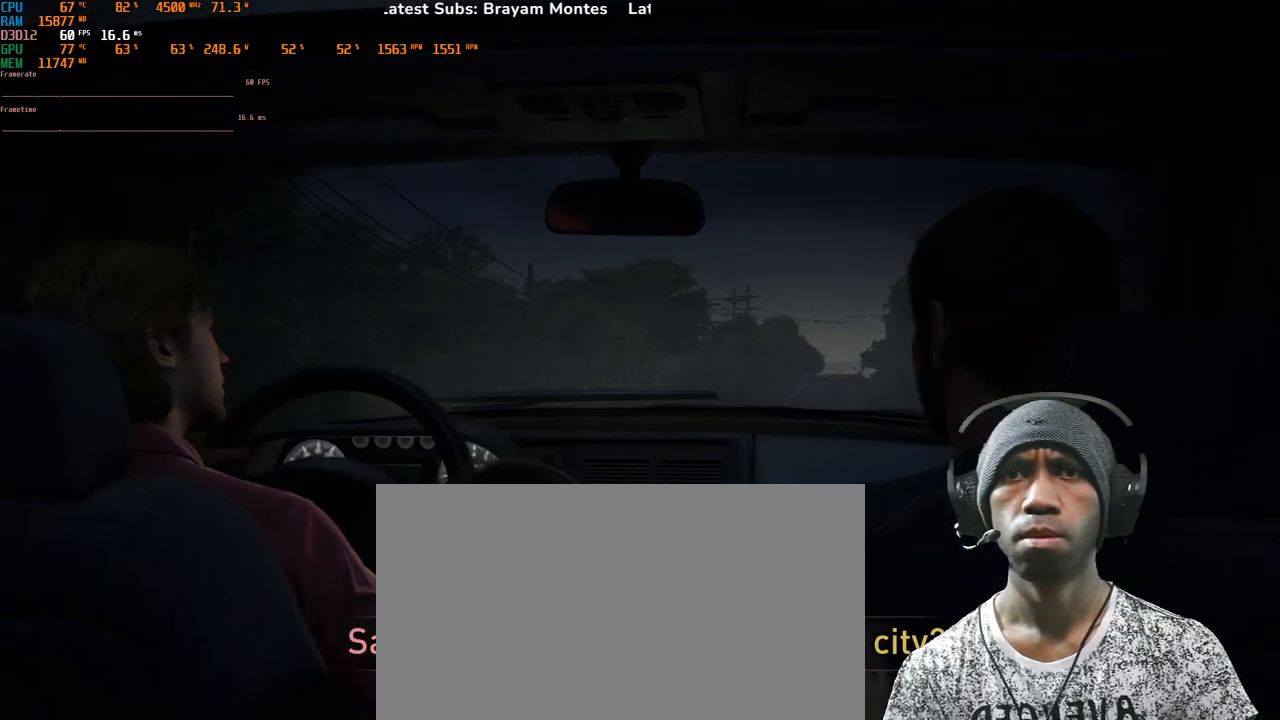
{"keys": [], "mouse": ["right"], "events": []}
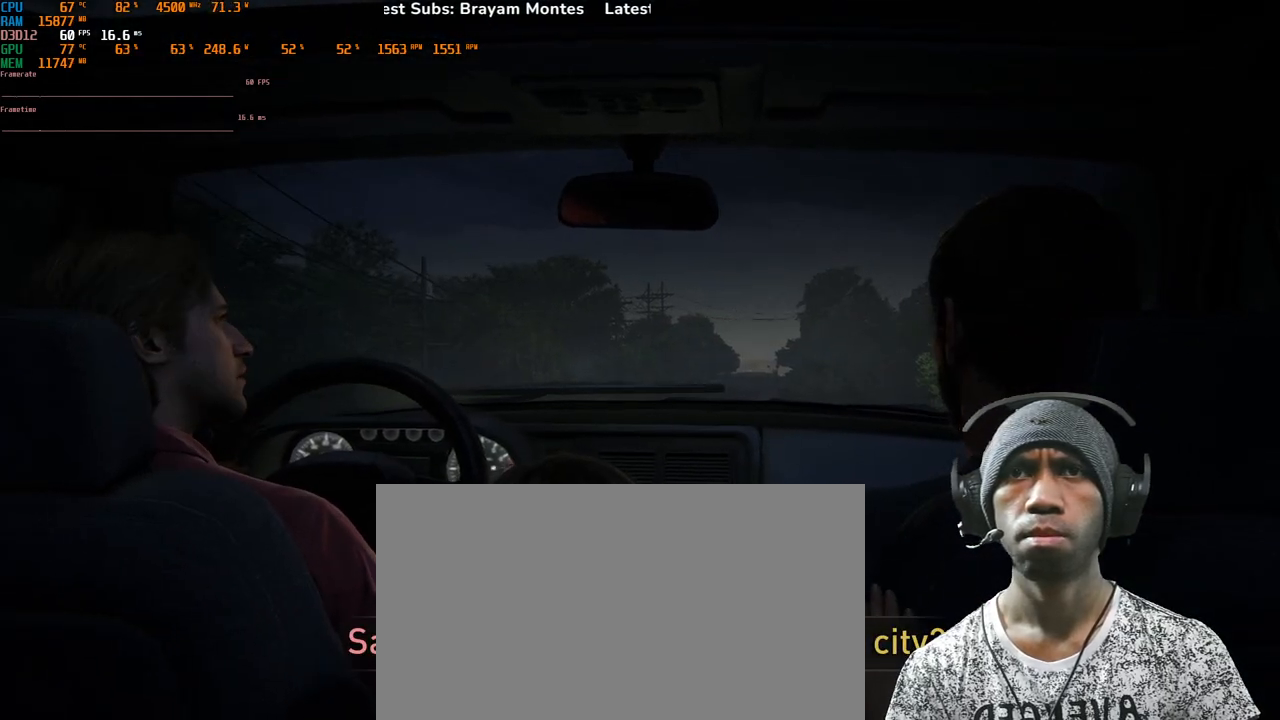
{"keys": [], "mouse": ["right"], "events": []}
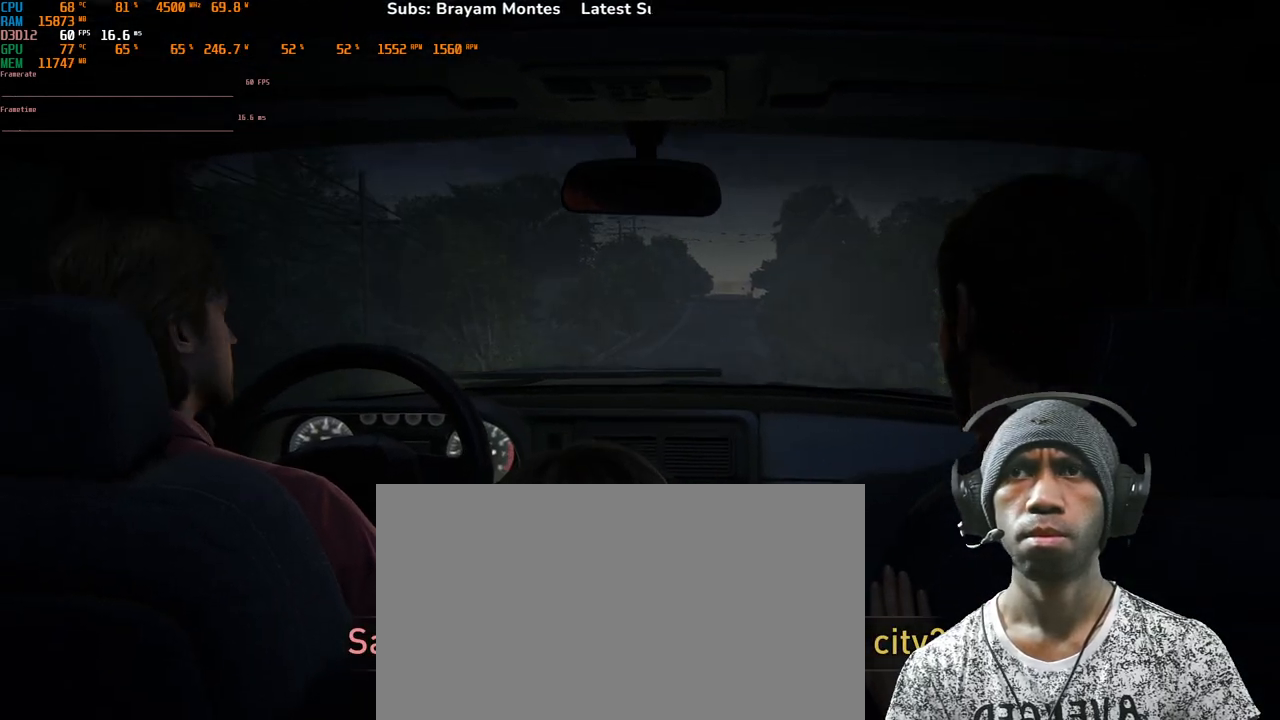
{"keys": [], "mouse": ["right"], "events": []}
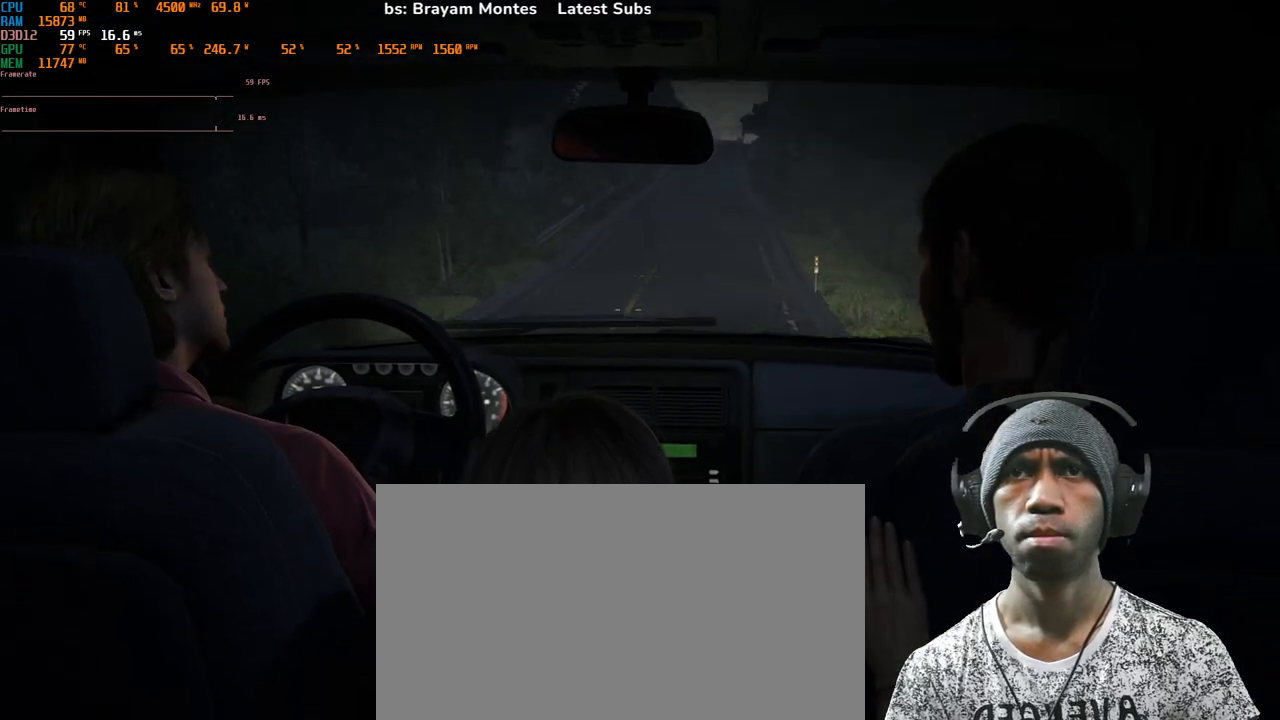
{"keys": [], "mouse": ["right"], "events": []}
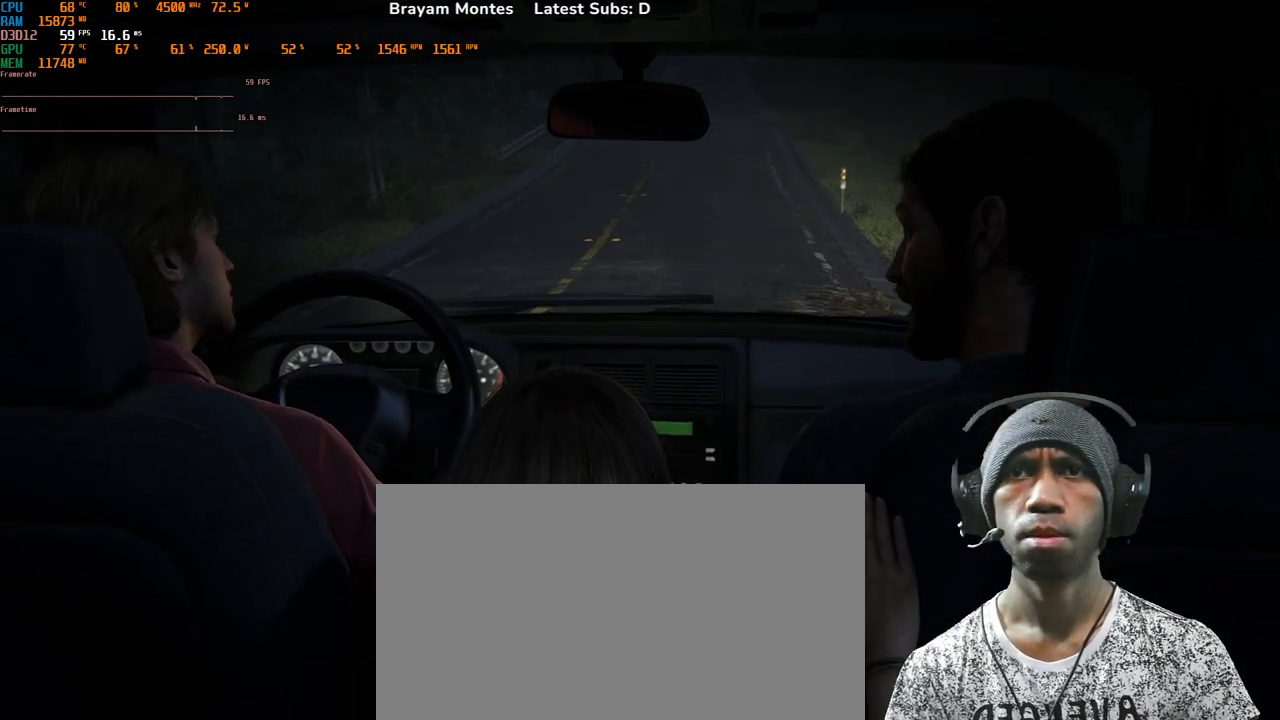
{"keys": [], "mouse": ["right"], "events": []}
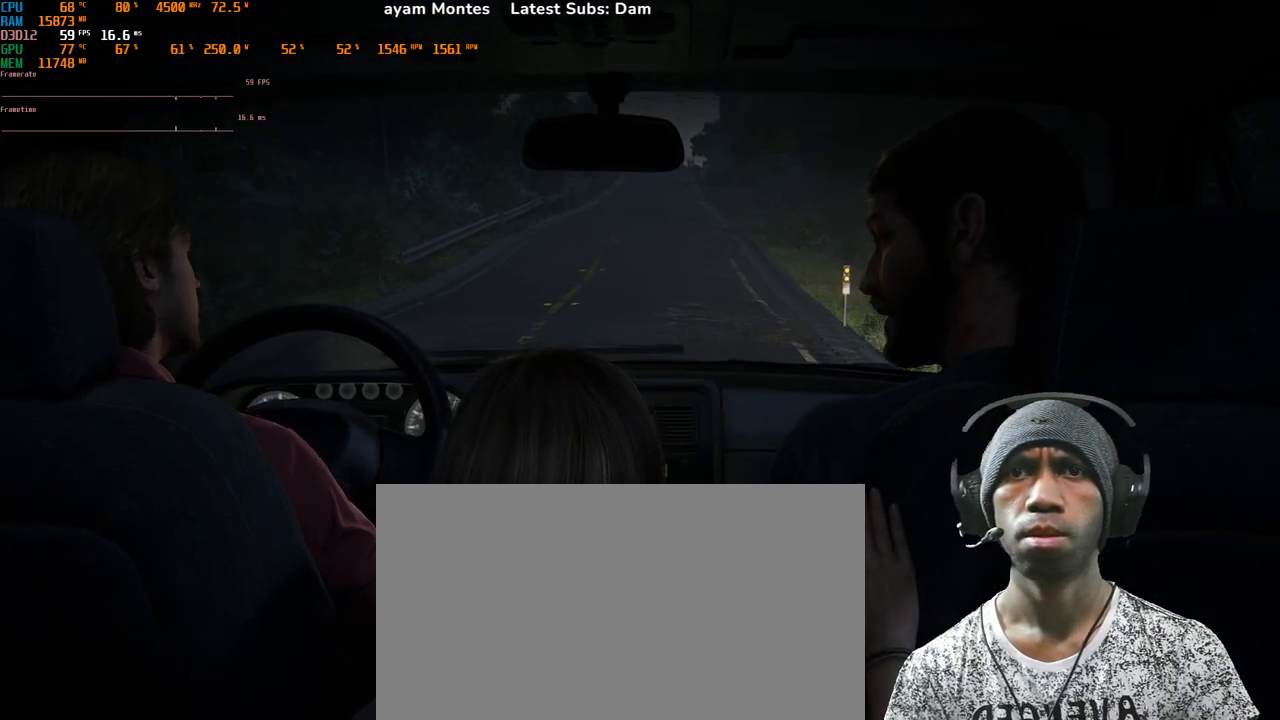
{"keys": [], "mouse": ["right"], "events": []}
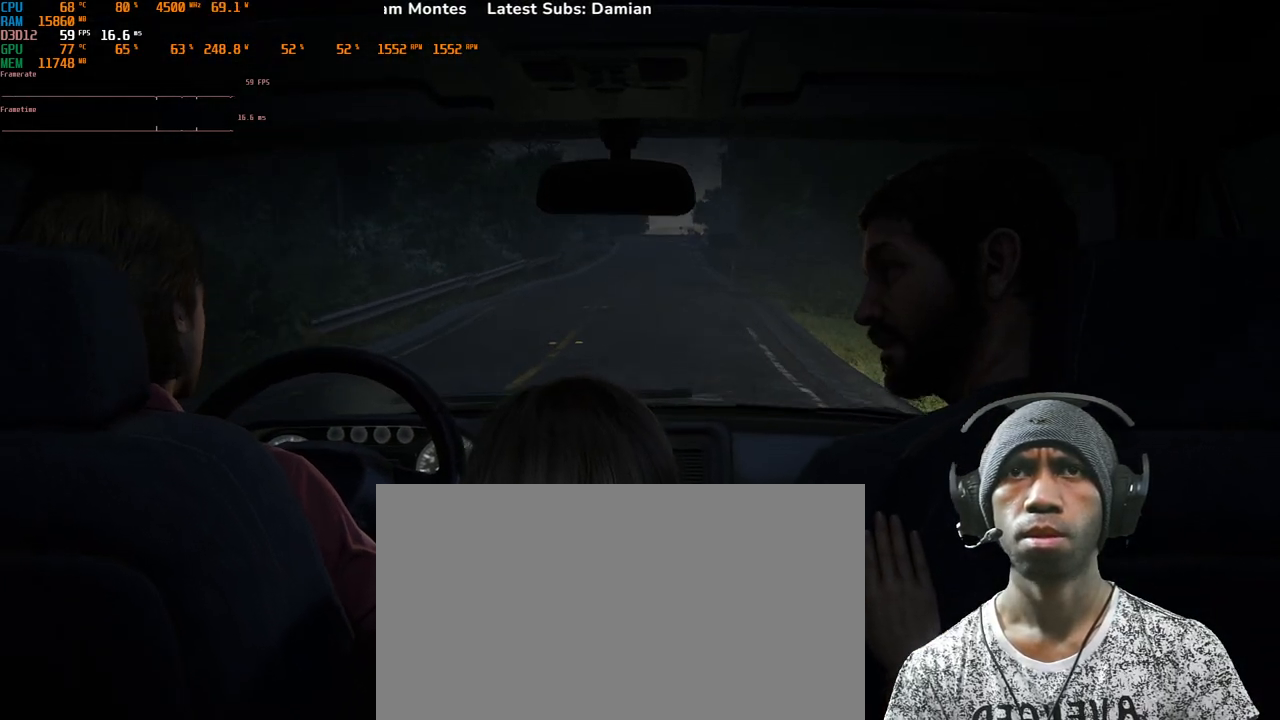
{"keys": [], "mouse": ["right"], "events": []}
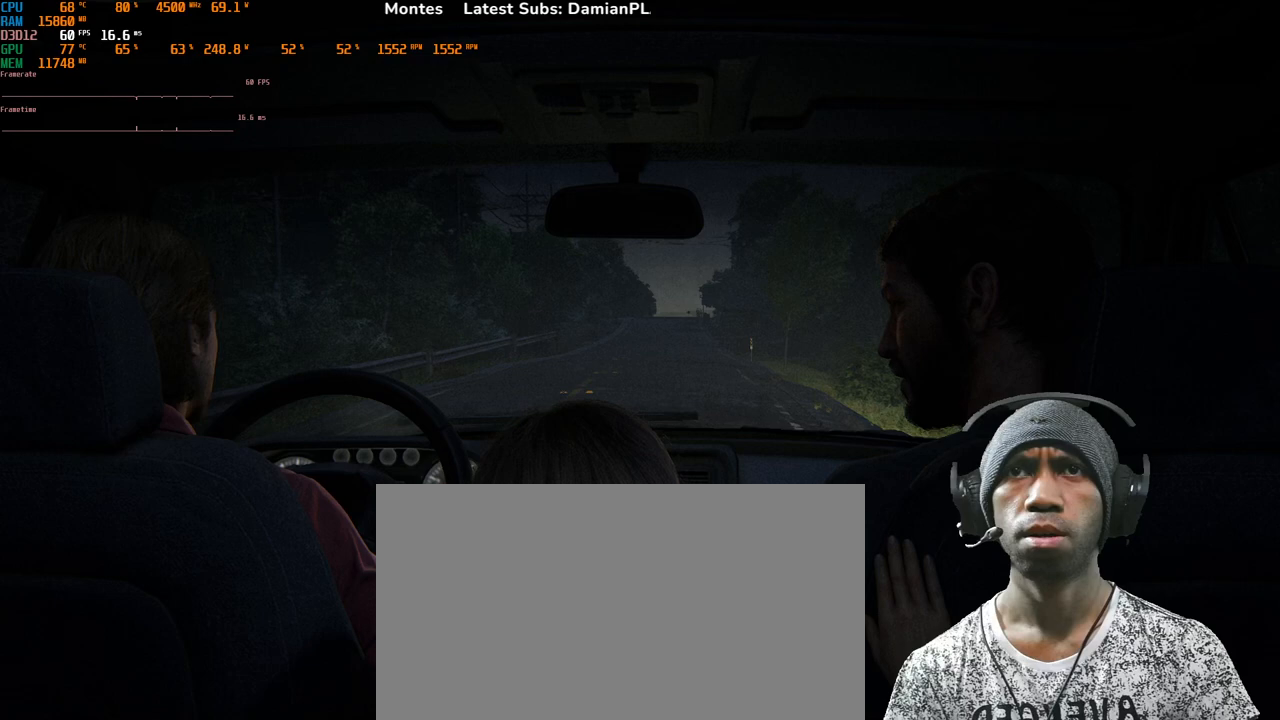
{"keys": [], "mouse": ["right"], "events": []}
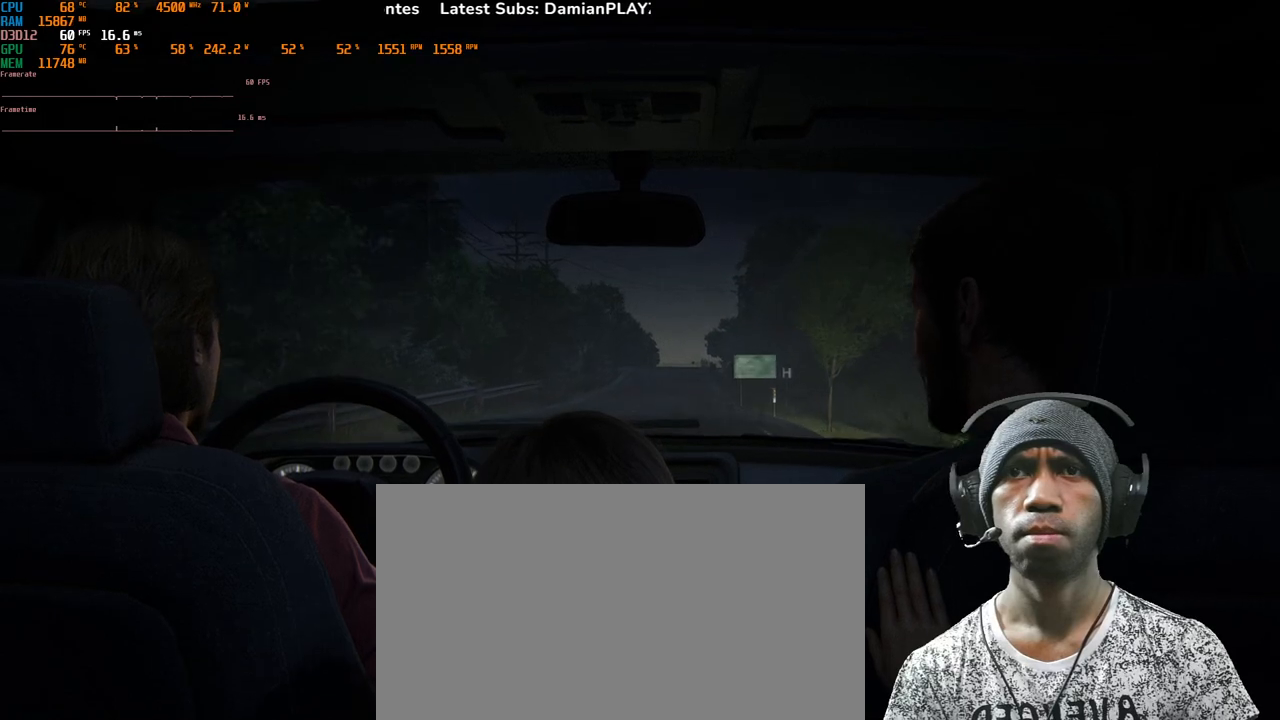
{"keys": [], "mouse": ["right"], "events": []}